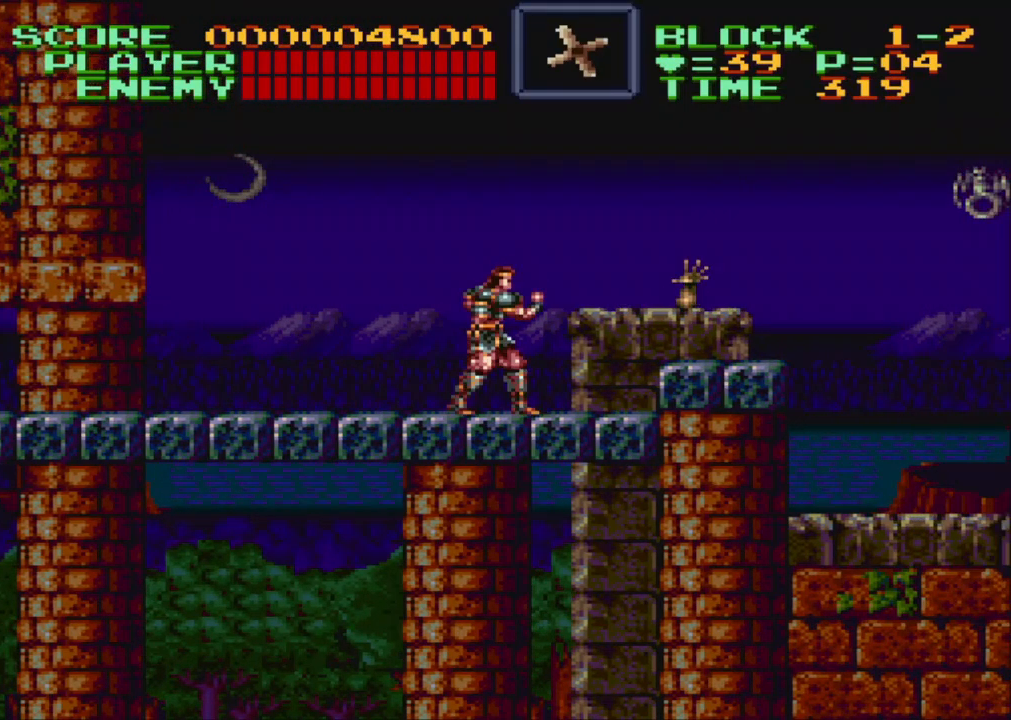
Gameplay with a controller (Nintendo layout); each line is a JSON object with the inputs held at the frame after it. "events" lists button and stick changes between this image and that frame as [ms after this image, input, new state], when the widget could be followed in between. Not read: L3 R3.
{"buttons": [], "events": [[33, "DPAD_RIGHT", "up"], [150, "Y", "down"], [450, "Y", "up"]]}
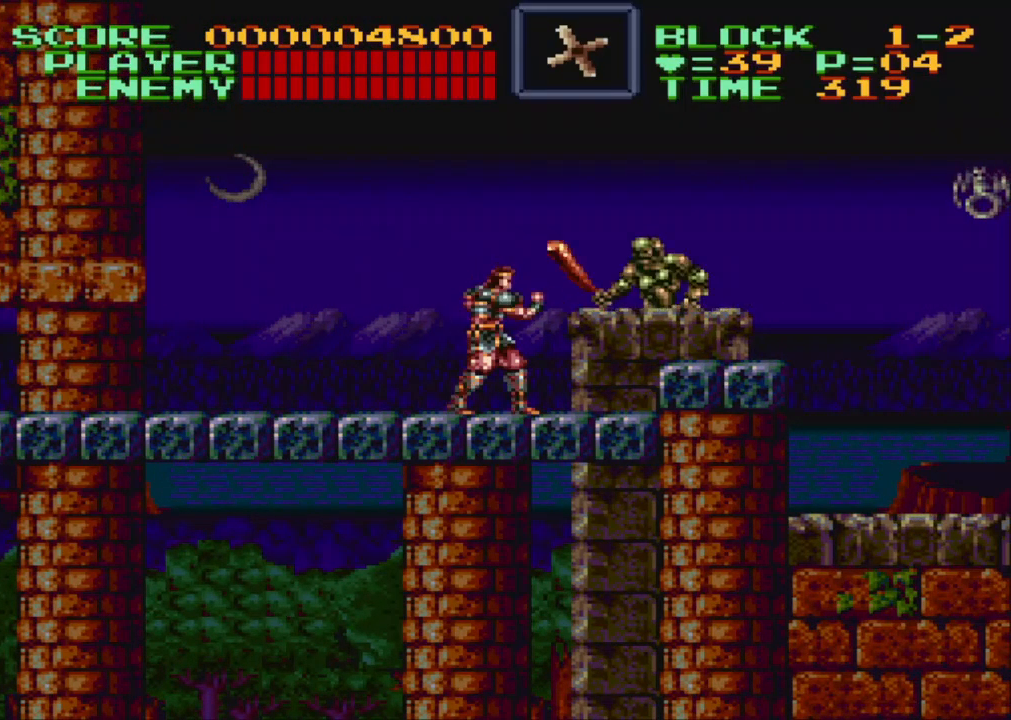
{"buttons": ["Y"], "events": [[200, "Y", "down"]]}
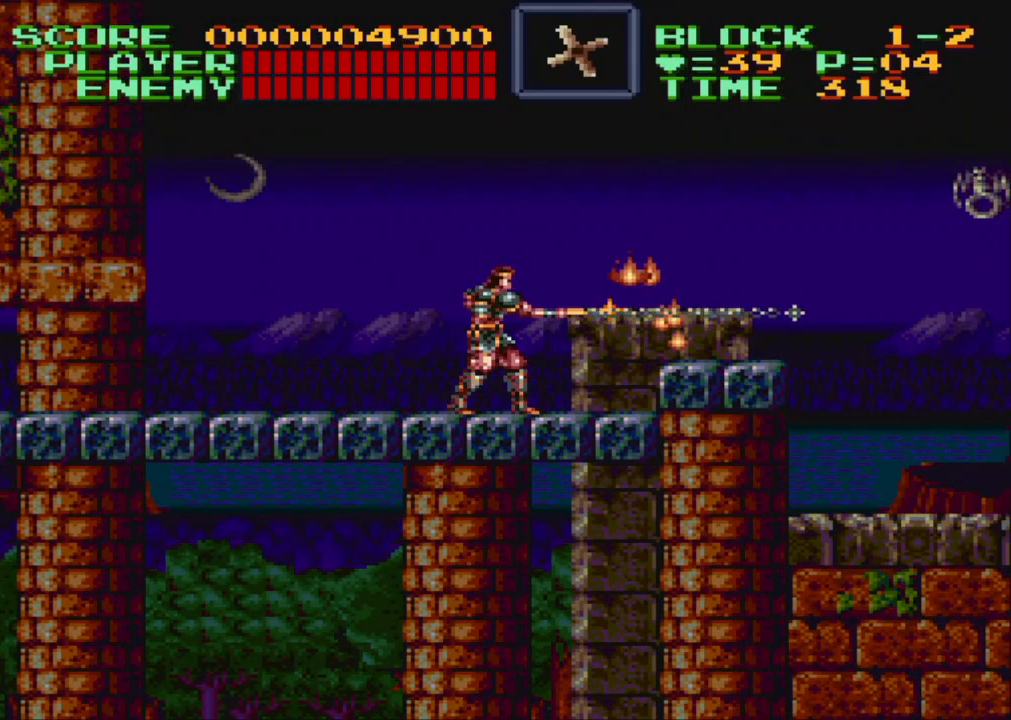
{"buttons": [], "events": [[167, "Y", "up"]]}
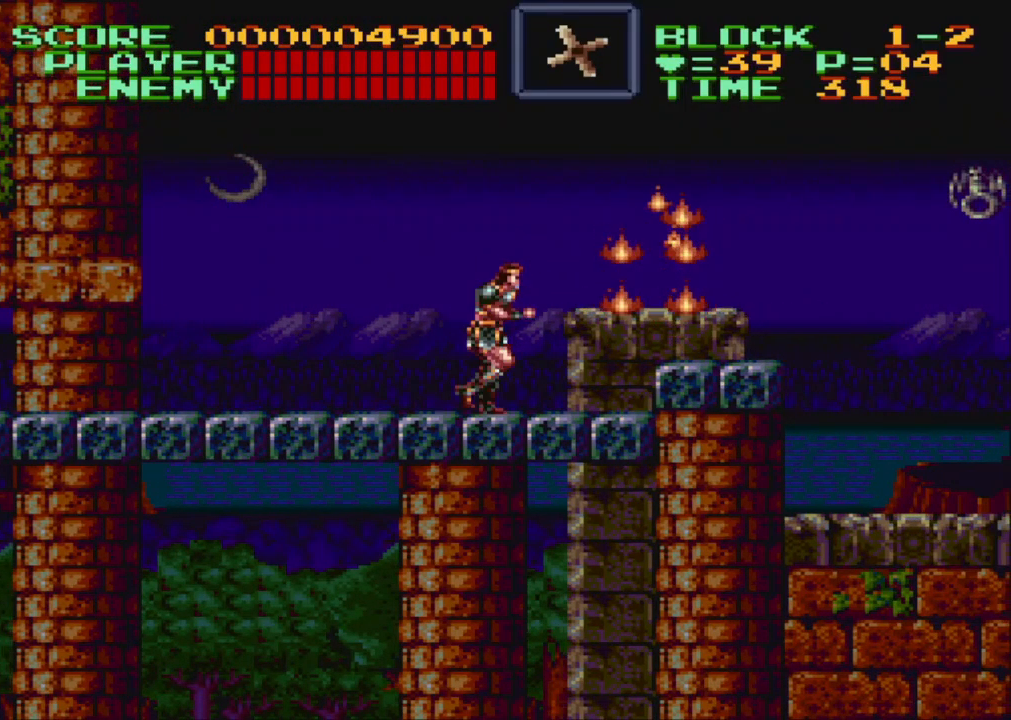
{"buttons": ["Y"], "events": [[83, "DPAD_RIGHT", "down"], [150, "B", "down"], [300, "B", "up"], [350, "DPAD_RIGHT", "up"], [350, "Y", "down"]]}
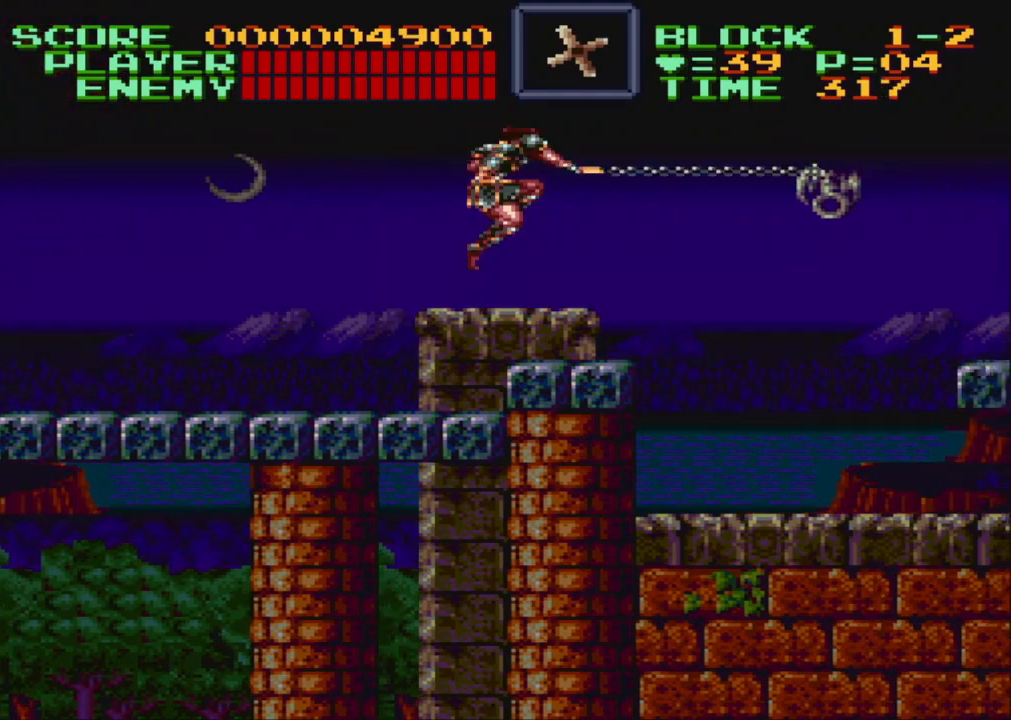
{"buttons": ["Y"], "events": []}
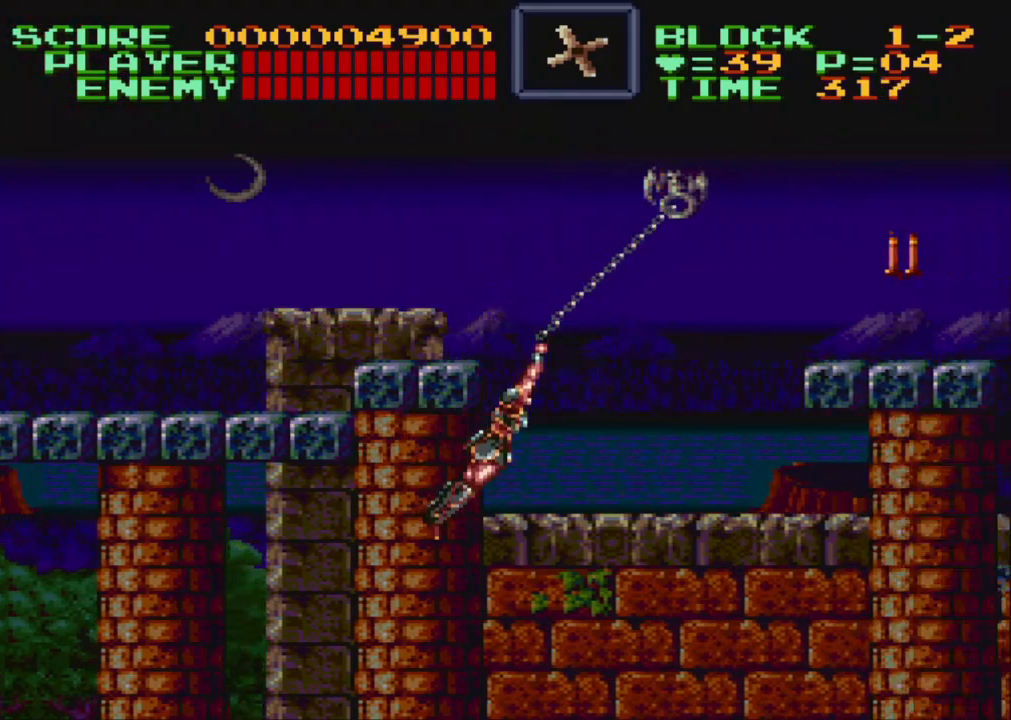
{"buttons": ["Y", "DPAD_RIGHT"], "events": [[67, "DPAD_RIGHT", "down"]]}
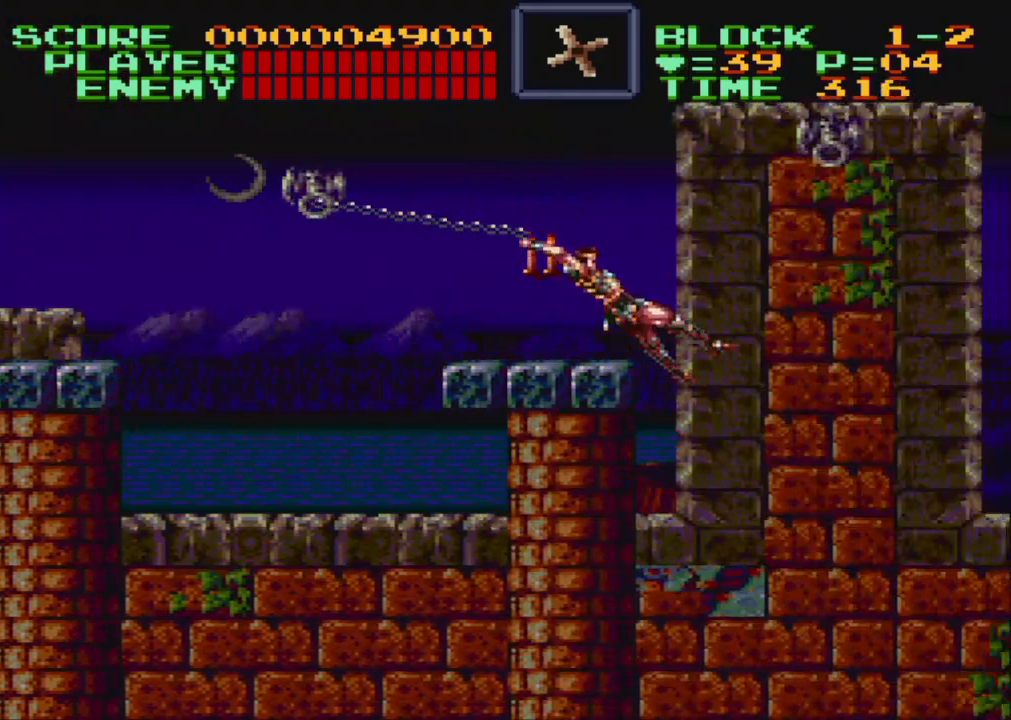
{"buttons": ["Y"], "events": [[100, "DPAD_RIGHT", "up"], [400, "DPAD_LEFT", "down"], [417, "DPAD_LEFT", "up"]]}
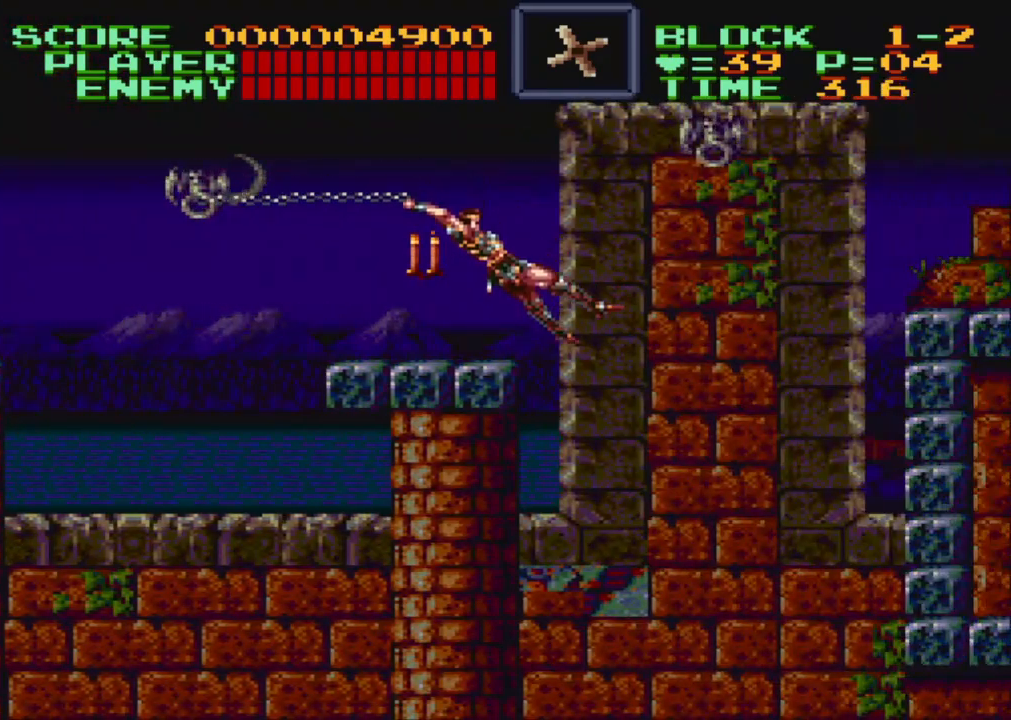
{"buttons": ["Y"], "events": [[83, "DPAD_RIGHT", "down"], [83, "DPAD_UP", "down"], [117, "DPAD_UP", "up"], [167, "DPAD_DOWN", "down"], [167, "DPAD_RIGHT", "up"], [333, "DPAD_DOWN", "up"]]}
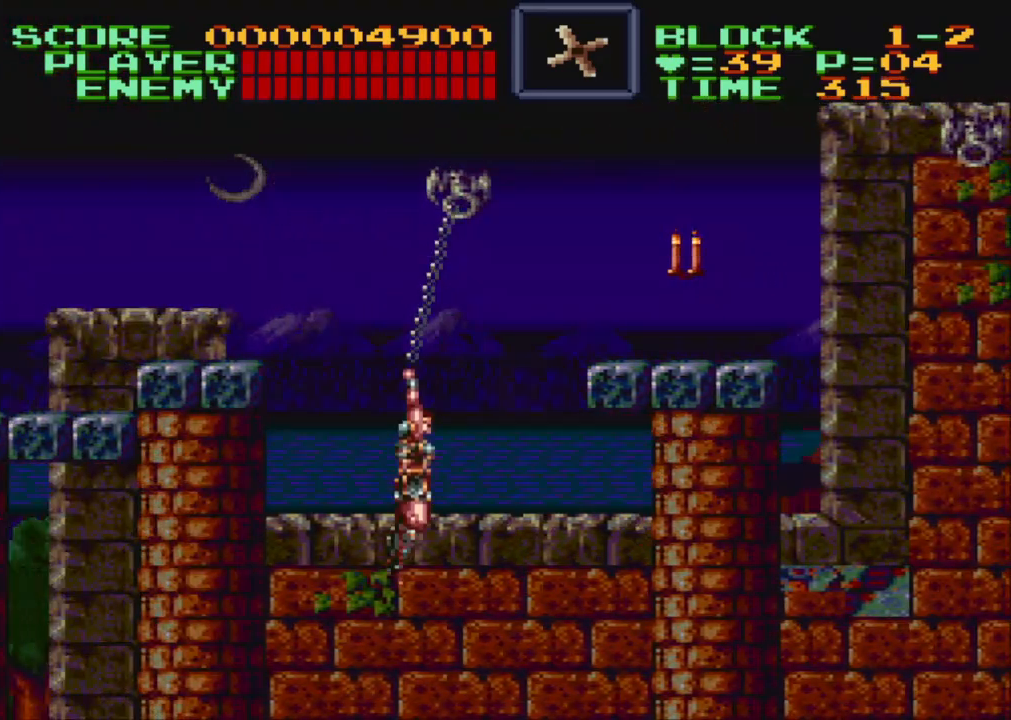
{"buttons": ["Y"], "events": [[33, "DPAD_UP", "down"], [217, "DPAD_UP", "up"]]}
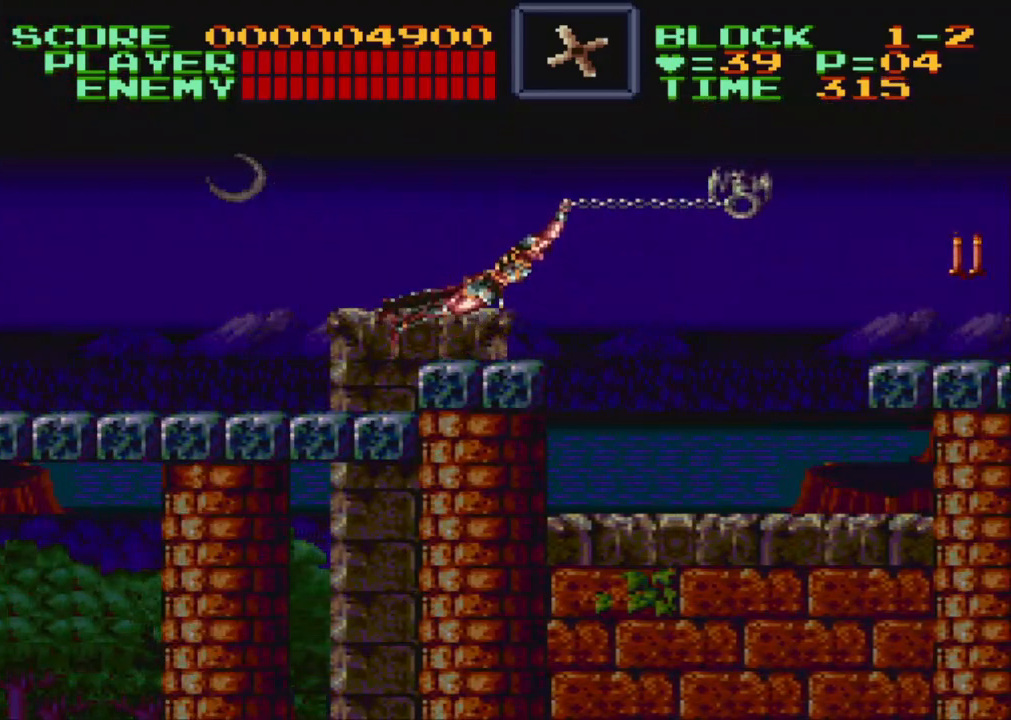
{"buttons": ["Y", "DPAD_RIGHT"], "events": [[100, "DPAD_RIGHT", "down"]]}
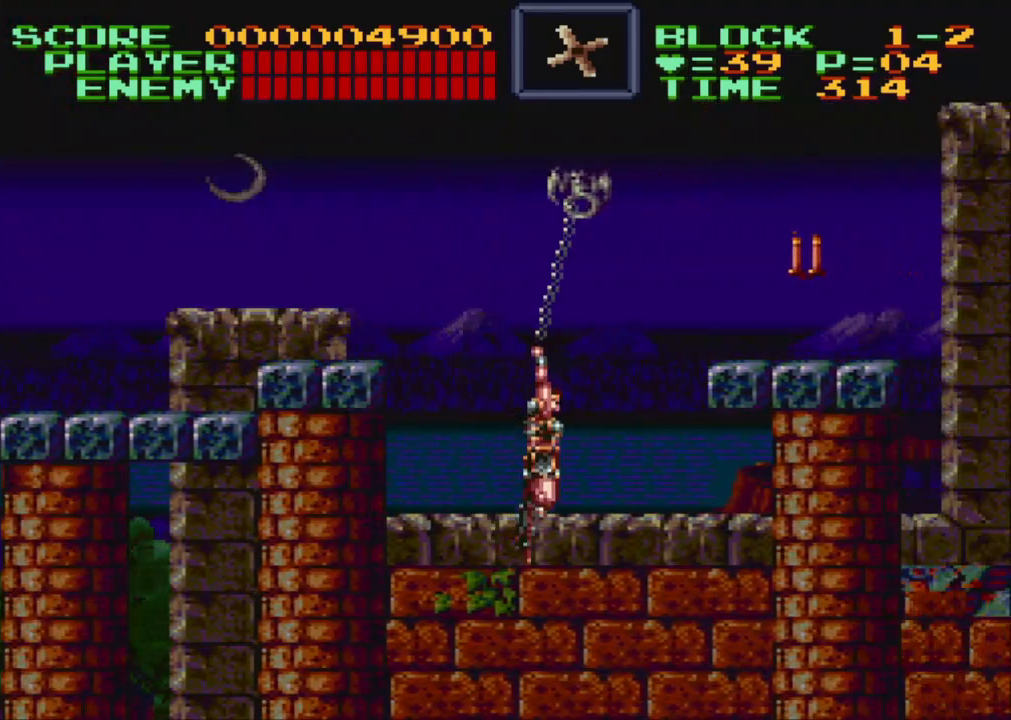
{"buttons": ["Y", "DPAD_RIGHT"], "events": []}
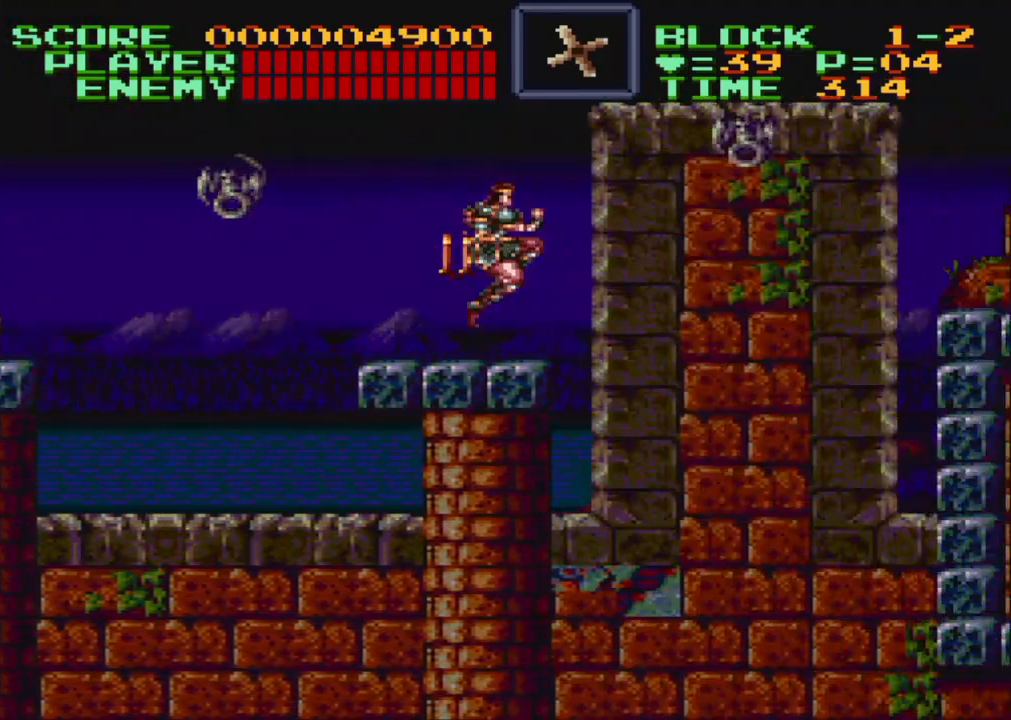
{"buttons": [], "events": [[17, "Y", "up"], [67, "DPAD_RIGHT", "up"], [183, "DPAD_LEFT", "down"], [333, "DPAD_LEFT", "up"]]}
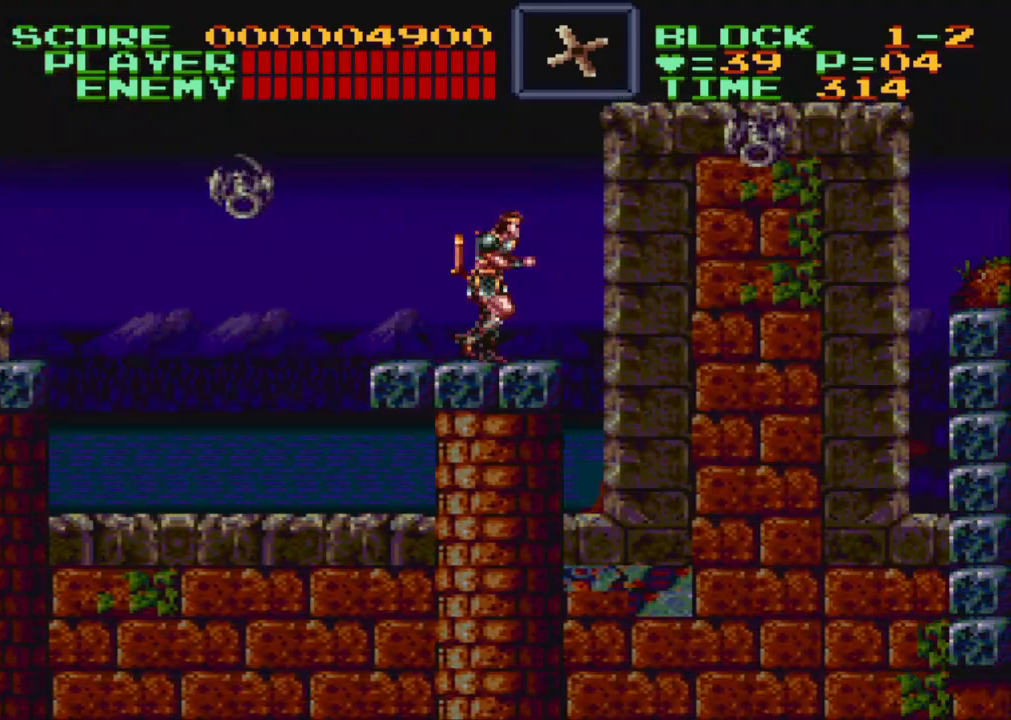
{"buttons": ["Y"], "events": [[50, "DPAD_RIGHT", "down"], [133, "DPAD_RIGHT", "up"], [250, "B", "down"], [350, "B", "up"], [433, "Y", "down"]]}
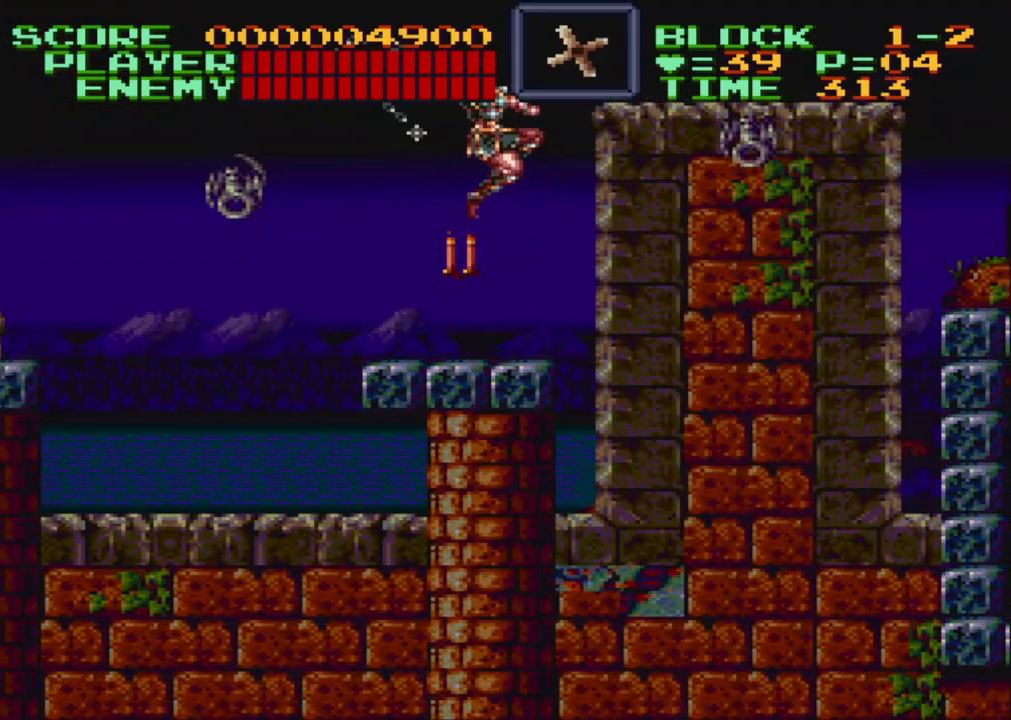
{"buttons": ["Y"], "events": []}
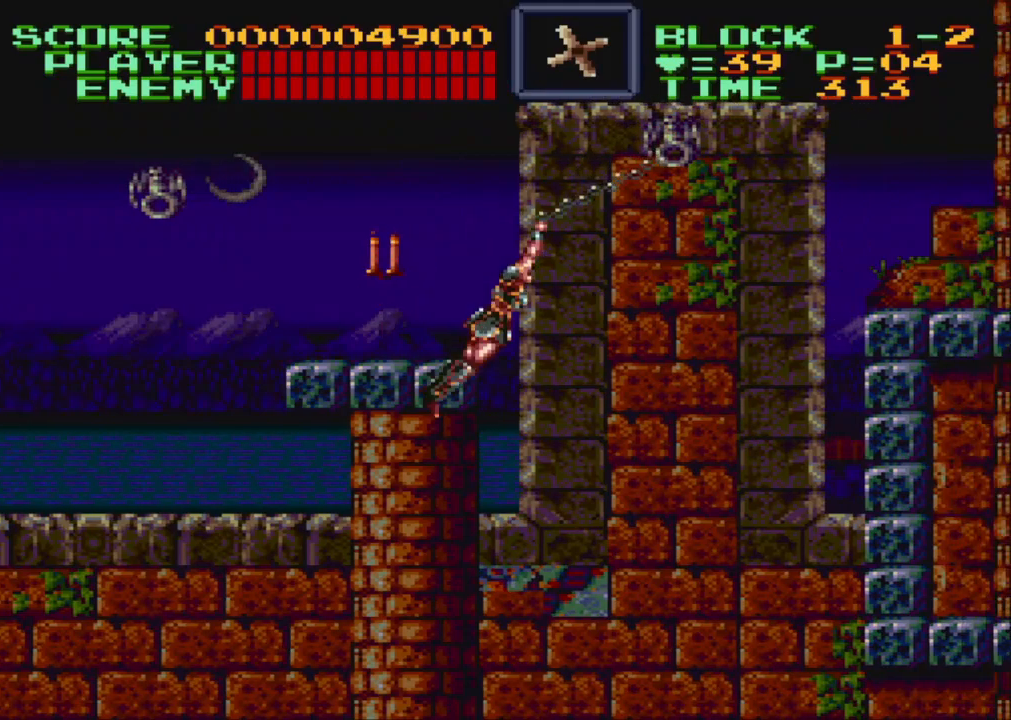
{"buttons": ["Y", "DPAD_RIGHT"], "events": [[50, "DPAD_RIGHT", "down"]]}
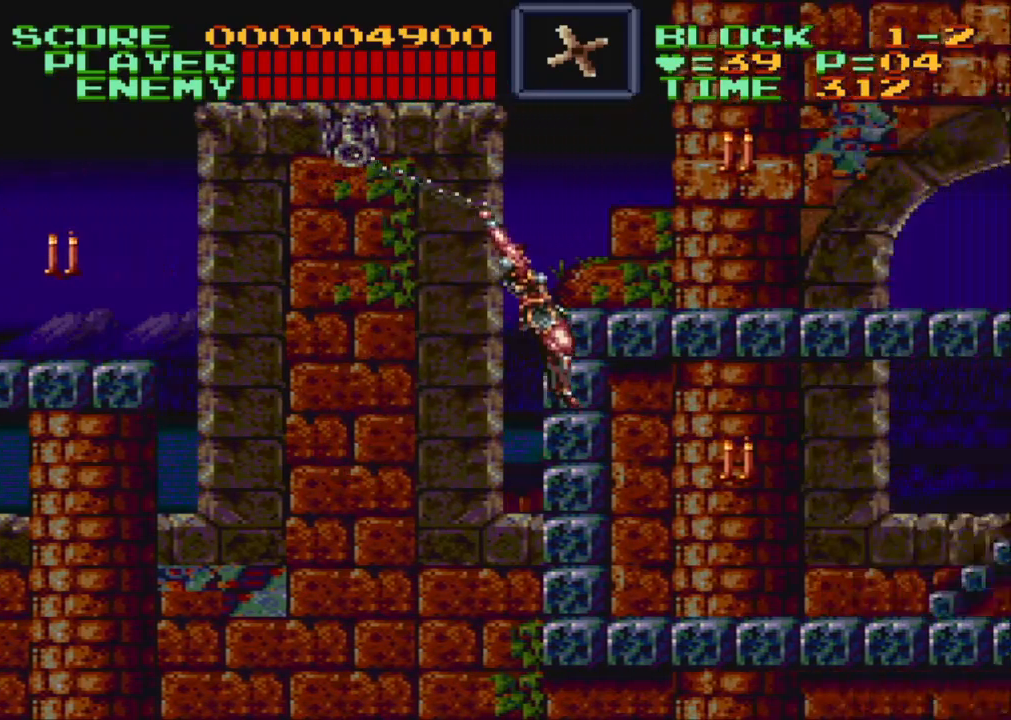
{"buttons": ["DPAD_RIGHT"], "events": [[267, "Y", "up"]]}
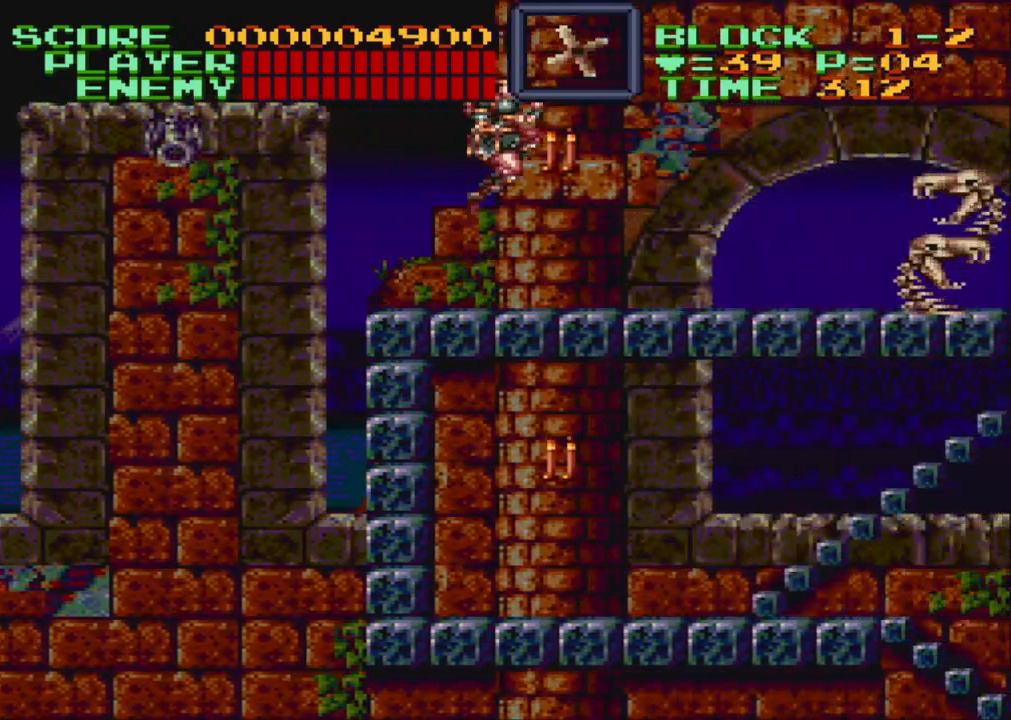
{"buttons": ["DPAD_RIGHT"], "events": [[100, "DPAD_RIGHT", "up"], [333, "DPAD_RIGHT", "down"]]}
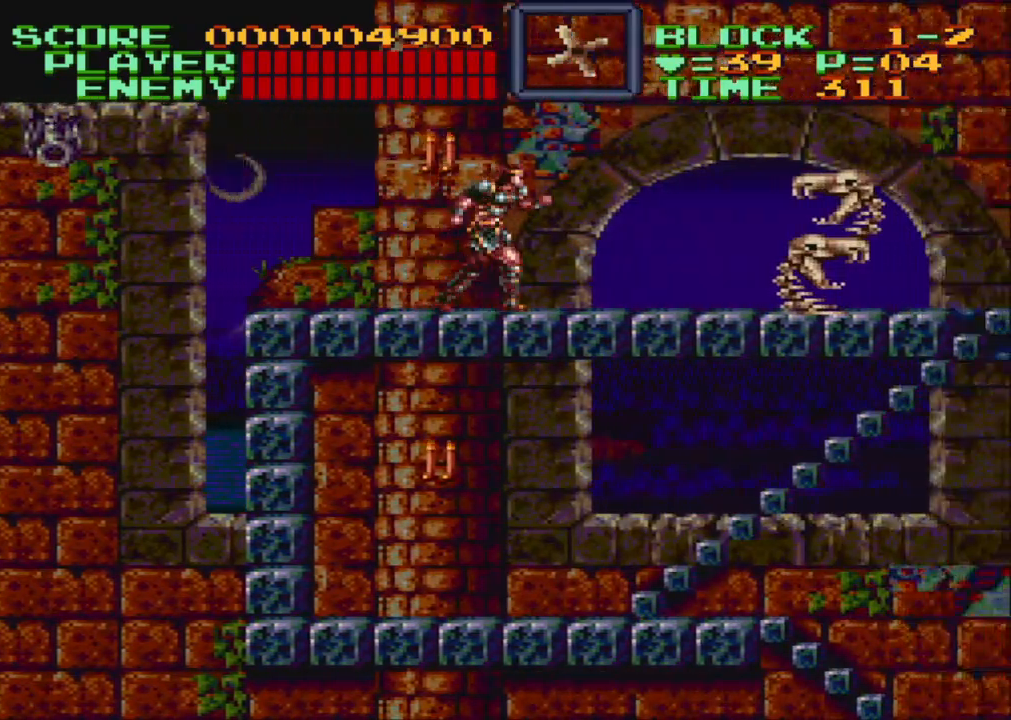
{"buttons": ["Y", "DPAD_DOWN"], "events": [[233, "DPAD_DOWN", "down"], [233, "DPAD_RIGHT", "up"], [317, "Y", "down"], [383, "Y", "up"], [483, "Y", "down"]]}
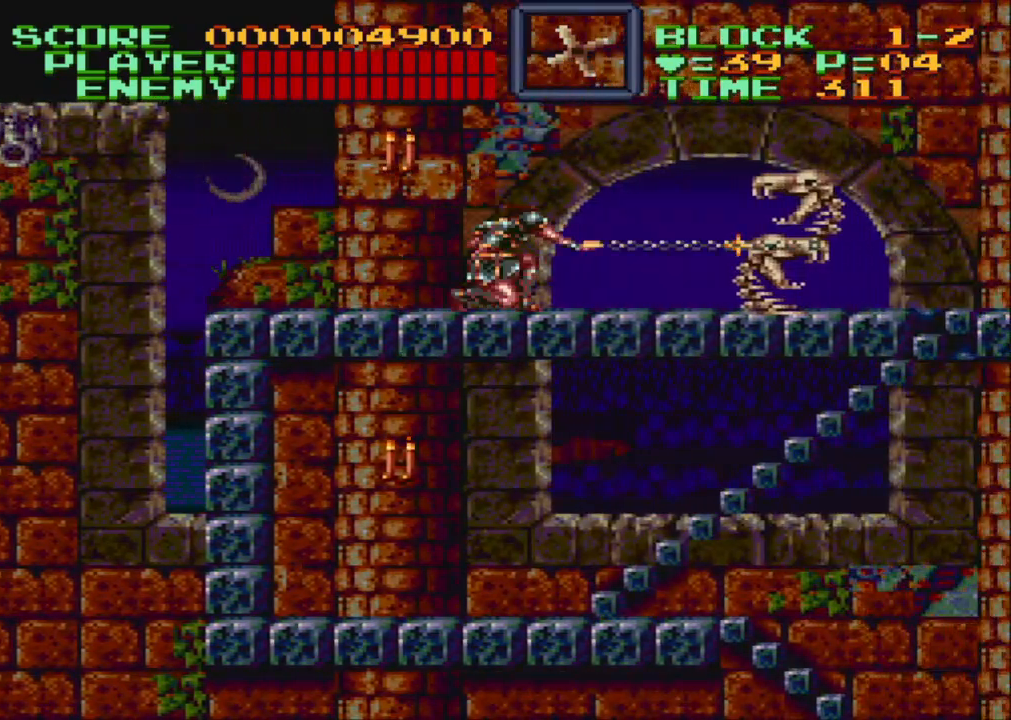
{"buttons": ["DPAD_DOWN"], "events": [[67, "Y", "up"], [133, "Y", "down"], [200, "Y", "up"], [283, "Y", "down"], [367, "Y", "up"], [433, "Y", "down"], [500, "Y", "up"]]}
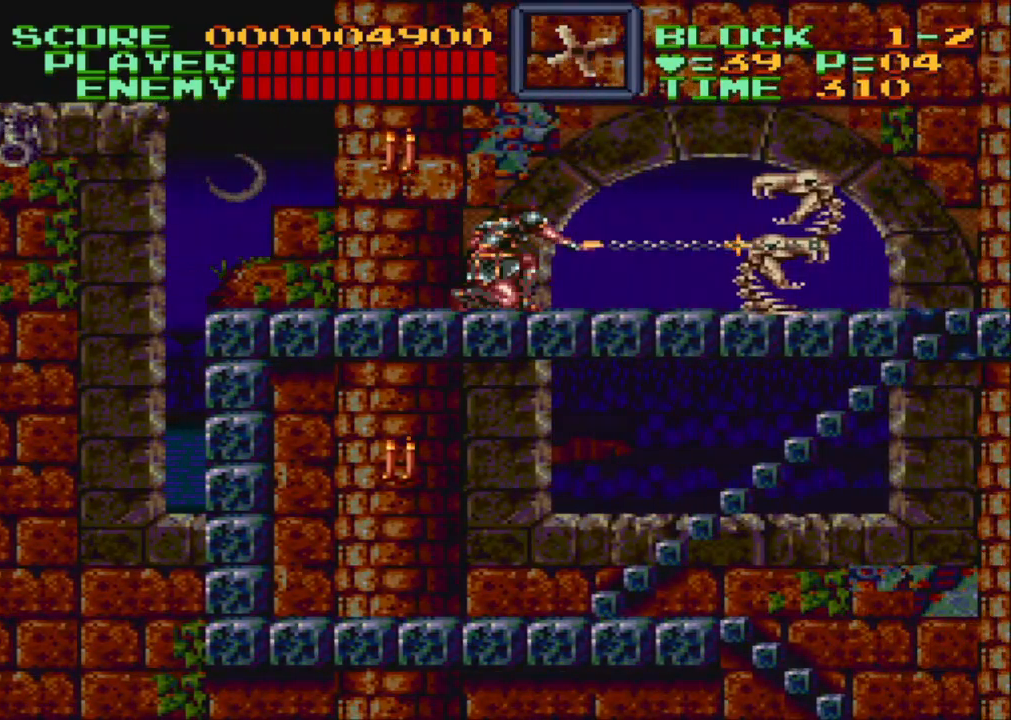
{"buttons": ["DPAD_DOWN"], "events": [[83, "Y", "down"], [200, "Y", "up"], [417, "Y", "down"], [500, "Y", "up"]]}
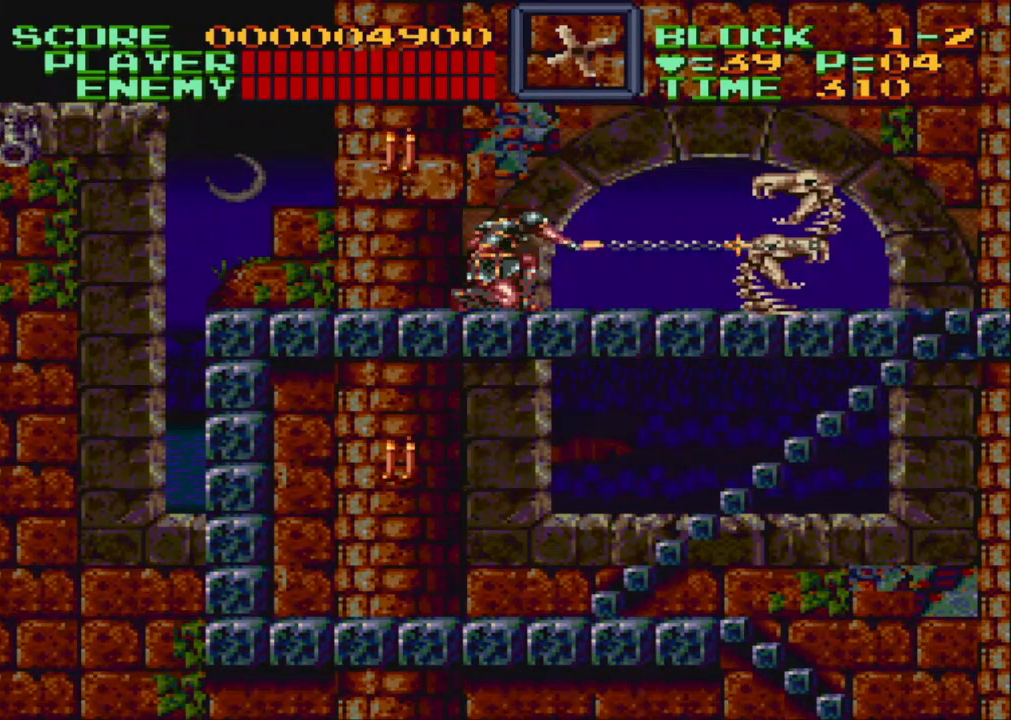
{"buttons": ["DPAD_RIGHT"], "events": [[400, "DPAD_DOWN", "up"], [483, "DPAD_RIGHT", "down"]]}
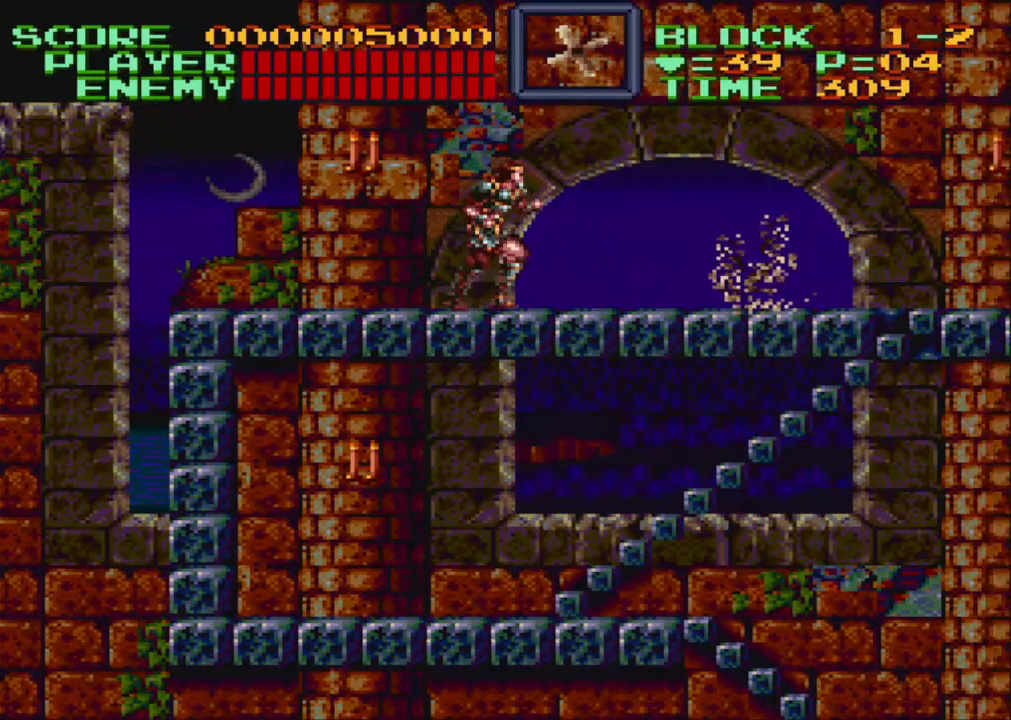
{"buttons": ["DPAD_RIGHT"], "events": []}
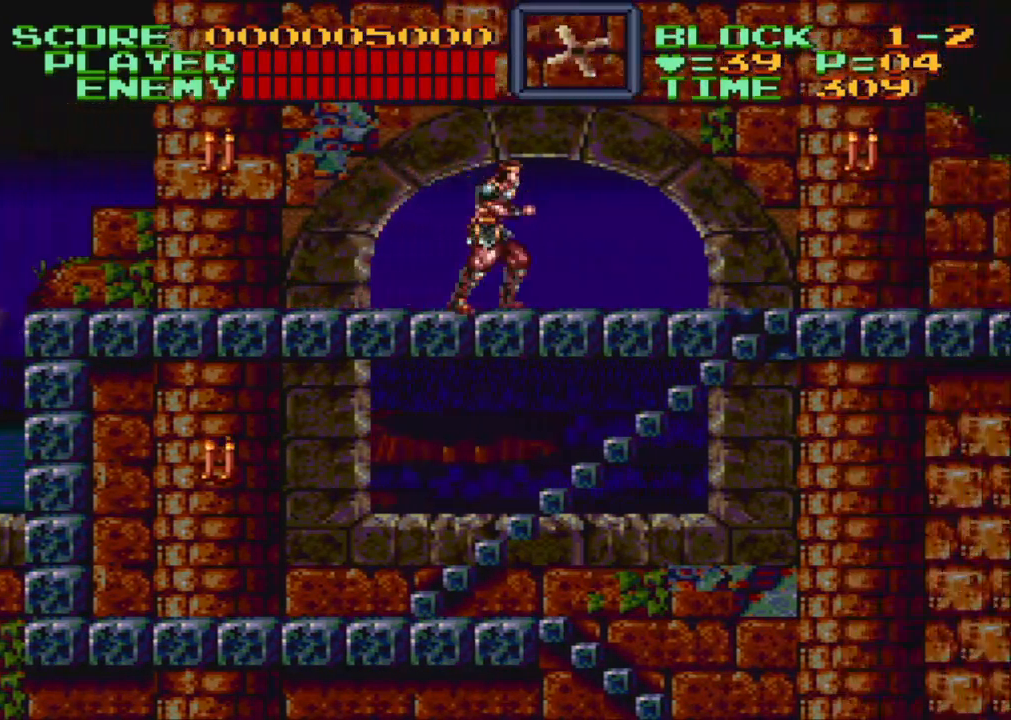
{"buttons": ["DPAD_UP", "DPAD_RIGHT"], "events": [[467, "DPAD_UP", "down"]]}
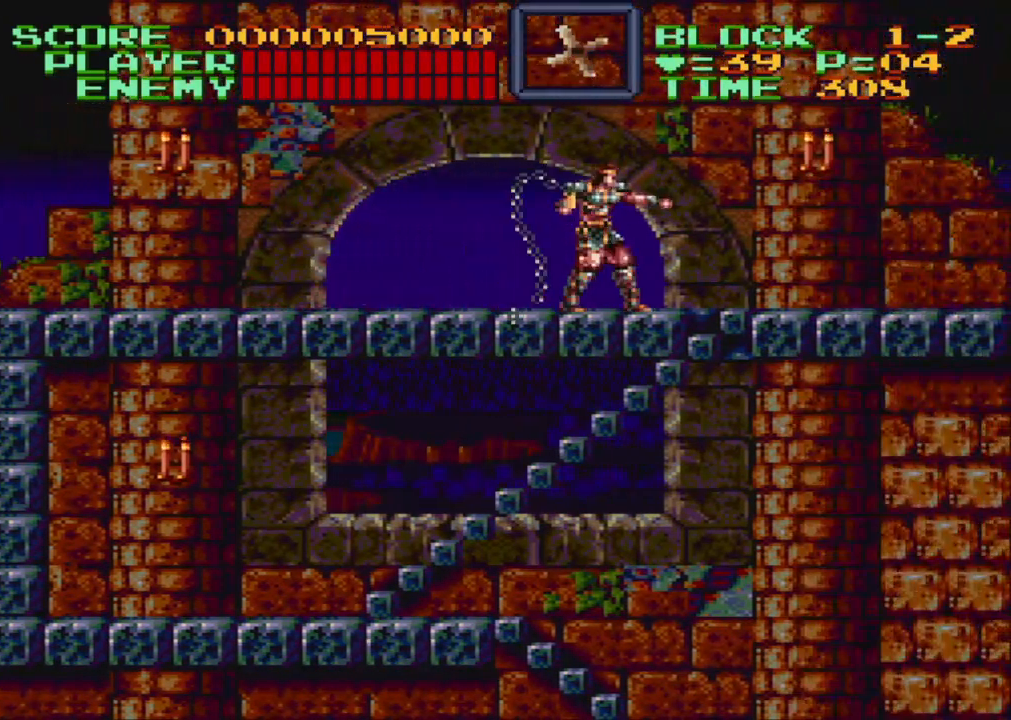
{"buttons": ["DPAD_RIGHT"], "events": [[67, "Y", "down"], [200, "Y", "up"], [383, "DPAD_UP", "up"]]}
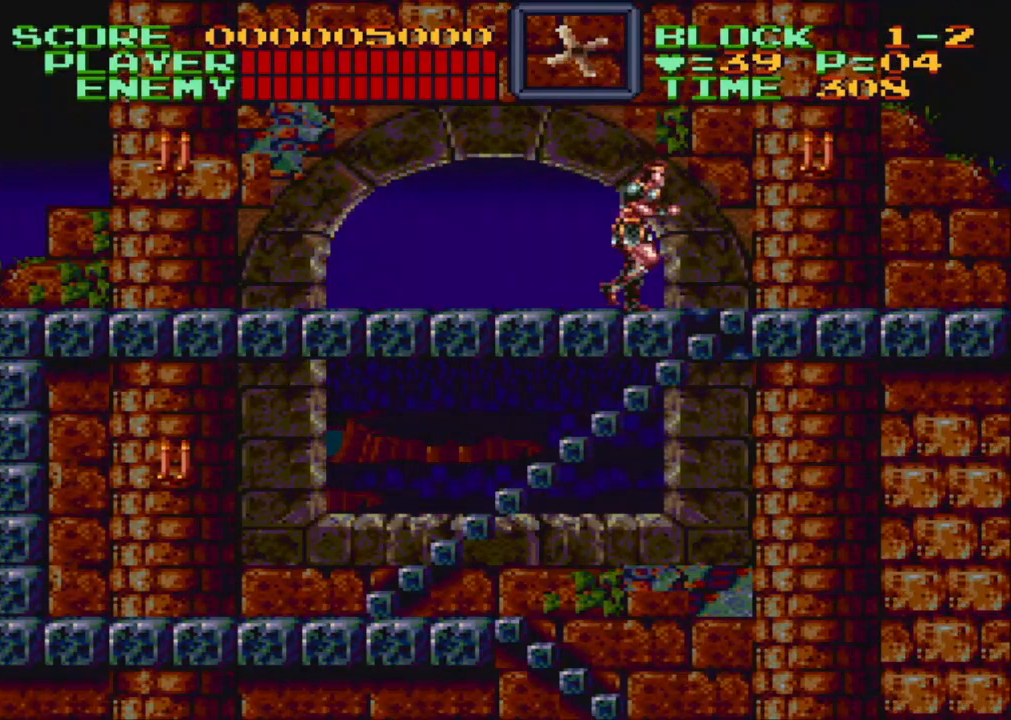
{"buttons": ["DPAD_RIGHT"], "events": [[117, "DPAD_UP", "down"], [183, "Y", "down"], [333, "Y", "up"], [400, "DPAD_UP", "up"]]}
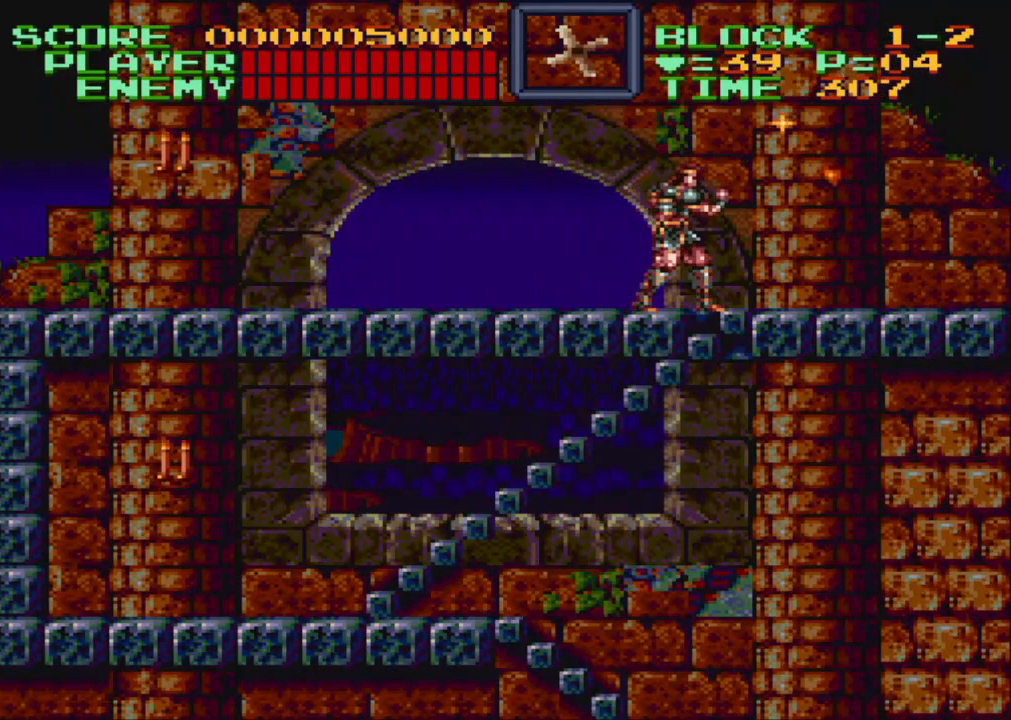
{"buttons": ["DPAD_RIGHT"], "events": [[50, "DPAD_RIGHT", "up"], [200, "DPAD_RIGHT", "down"]]}
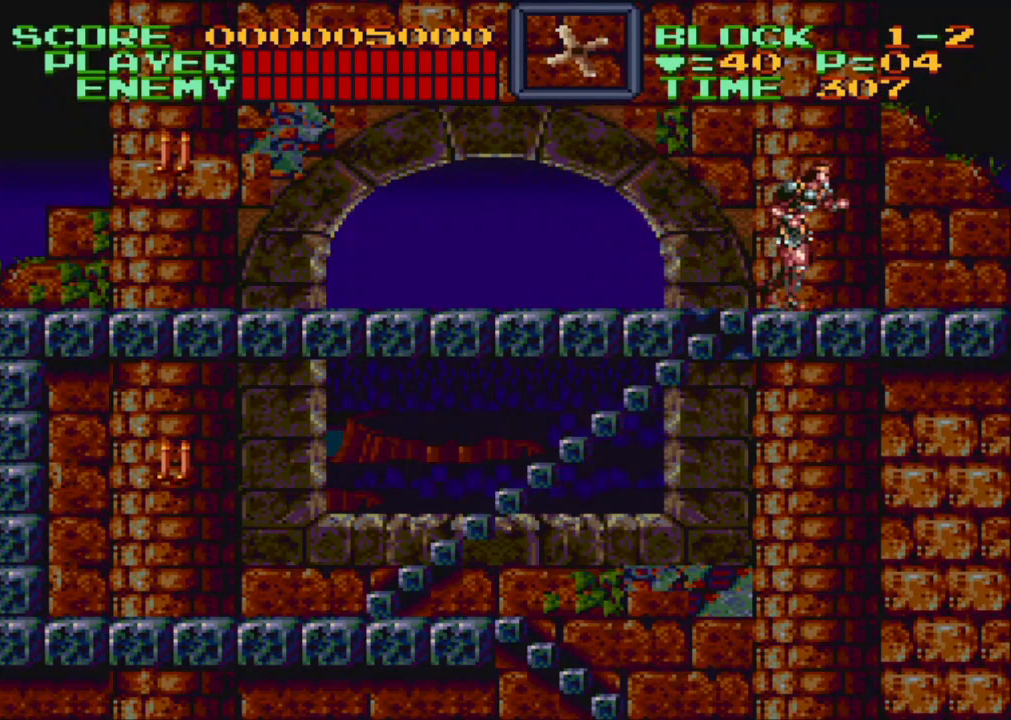
{"buttons": ["DPAD_LEFT"], "events": [[300, "DPAD_LEFT", "down"], [300, "DPAD_RIGHT", "up"]]}
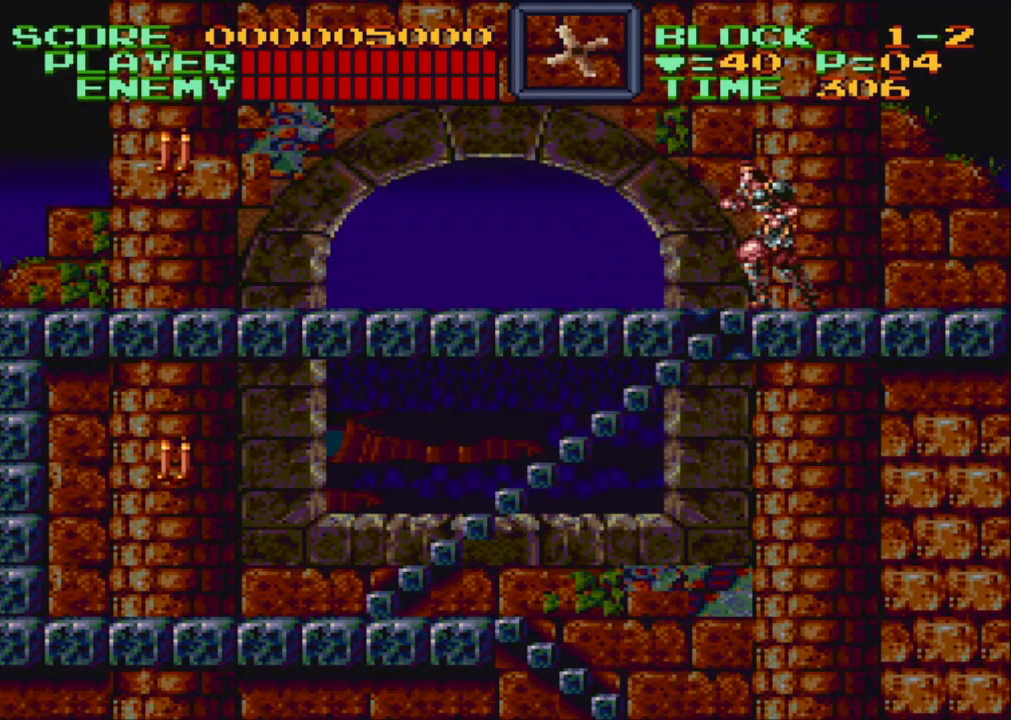
{"buttons": ["DPAD_DOWN", "DPAD_LEFT"], "events": [[150, "DPAD_DOWN", "down"]]}
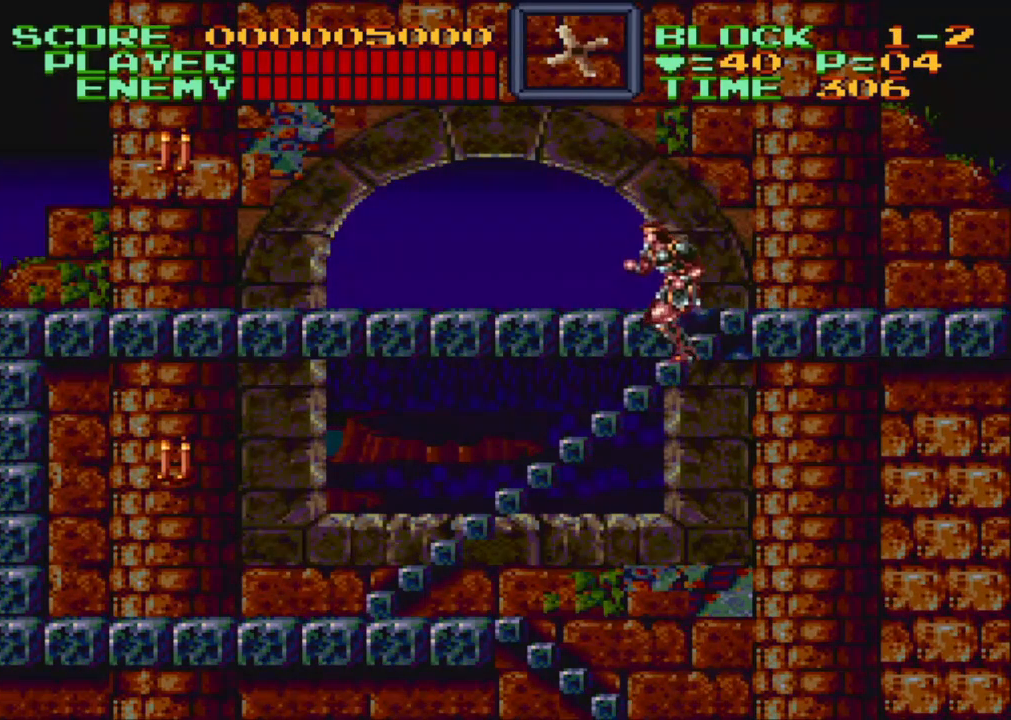
{"buttons": ["DPAD_DOWN", "DPAD_LEFT"], "events": []}